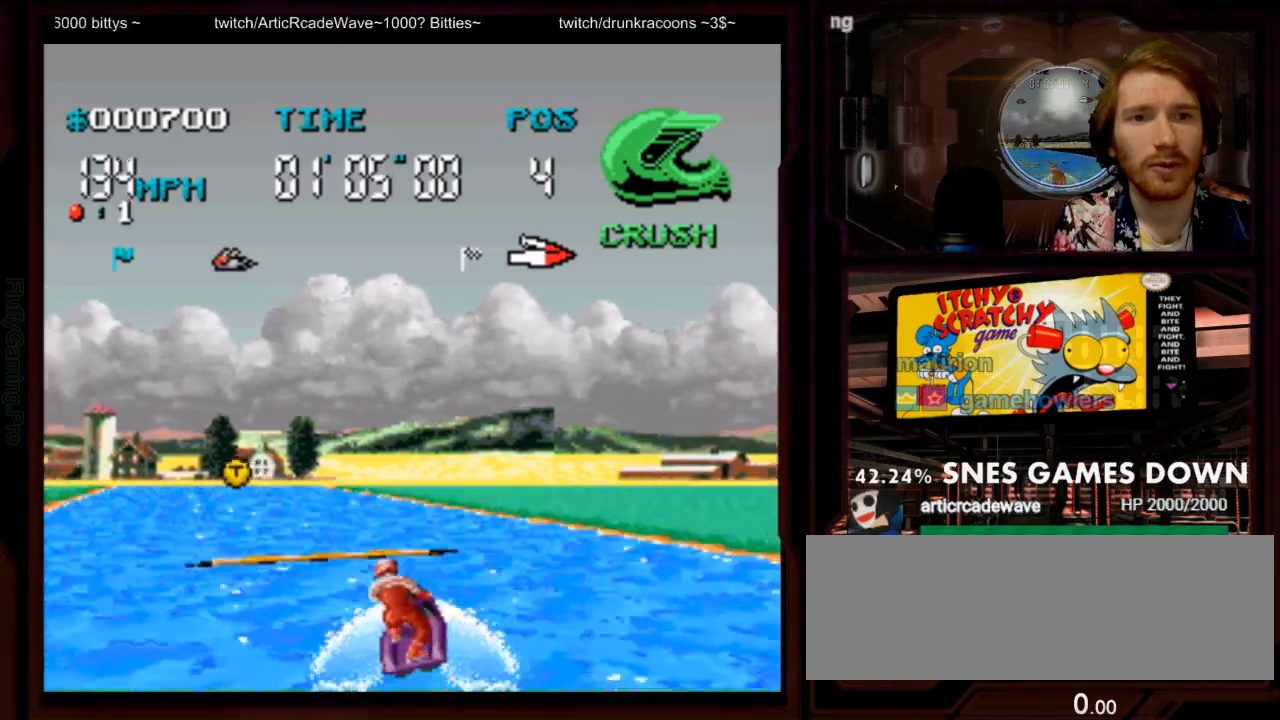
Gameplay with a controller (Nintendo layout); each line is a JSON object with the inputs held at the frame after it (dt_ms = milliseconds from this image to that frame). "events" lists button and stick changes between this image and that frame as [ms after this image, input, new state], when the widget could be followed in between. Not read: L3 R3 SELECT START.
{"dt_ms": 500, "buttons": [], "events": [[100, "Y", "down"], [200, "Y", "up"], [267, "DPAD_LEFT", "up"], [317, "B", "down"], [417, "B", "up"], [483, "A", "up"]]}
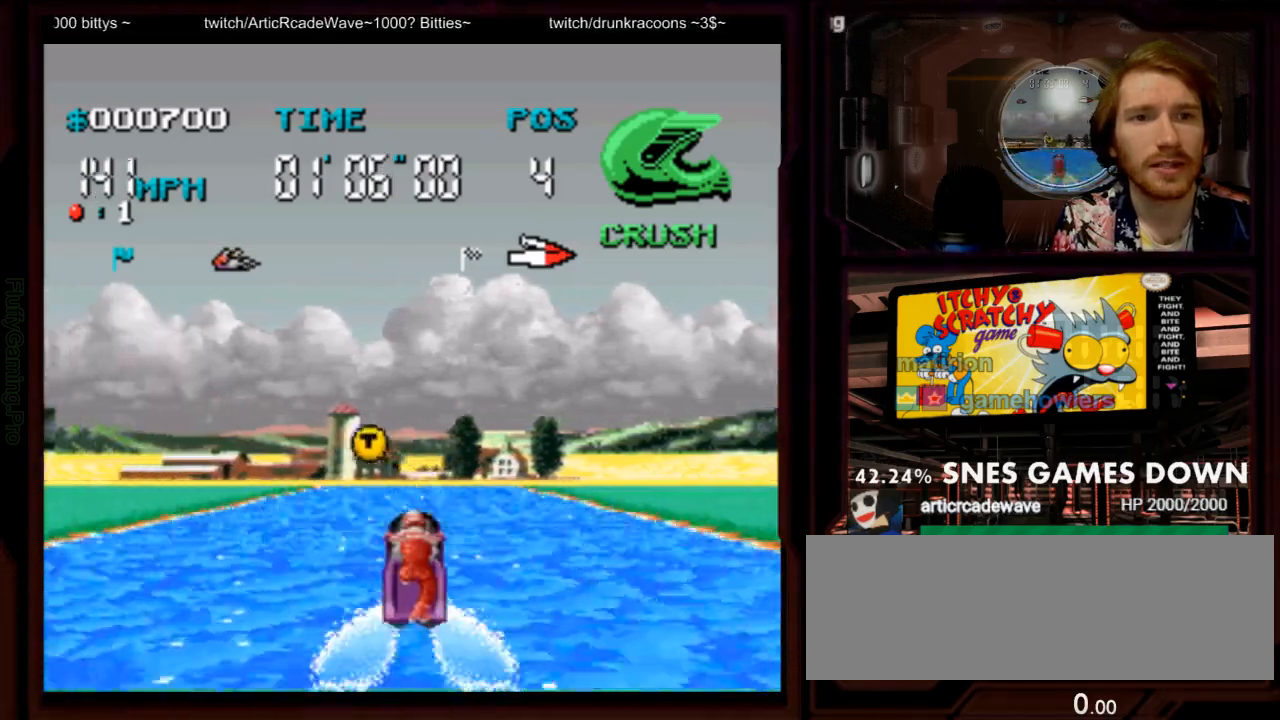
{"dt_ms": 500, "buttons": ["A", "DPAD_RIGHT"], "events": [[83, "A", "down"], [333, "DPAD_RIGHT", "down"]]}
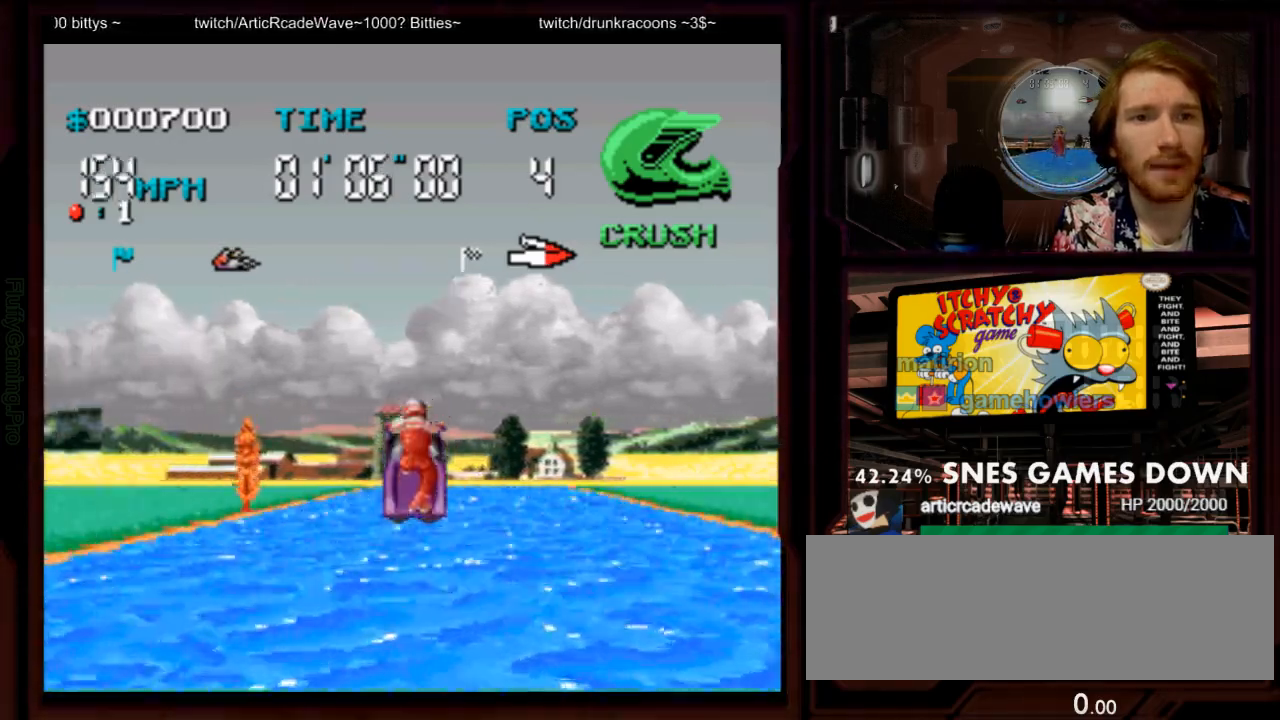
{"dt_ms": 500, "buttons": ["A", "DPAD_RIGHT"], "events": [[67, "DPAD_RIGHT", "up"], [217, "DPAD_RIGHT", "down"], [350, "DPAD_RIGHT", "up"], [483, "DPAD_RIGHT", "down"]]}
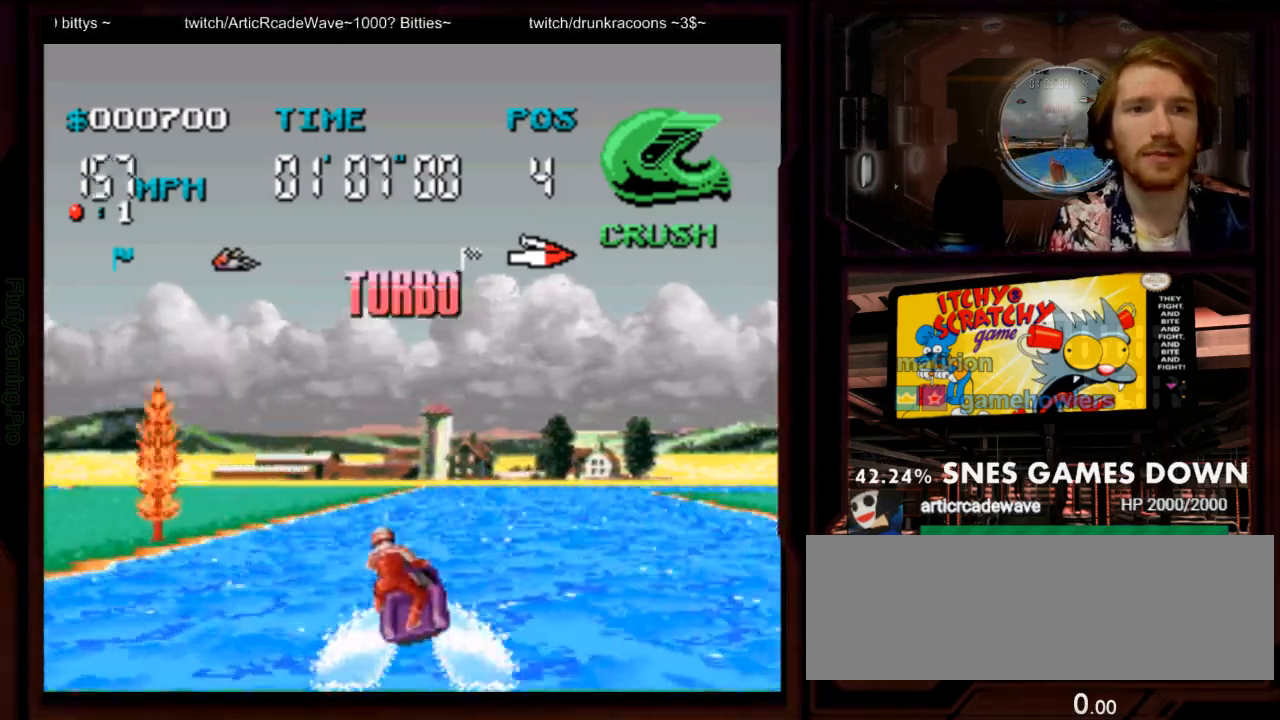
{"dt_ms": 500, "buttons": ["A", "DPAD_RIGHT"], "events": [[83, "DPAD_RIGHT", "up"], [267, "DPAD_RIGHT", "down"]]}
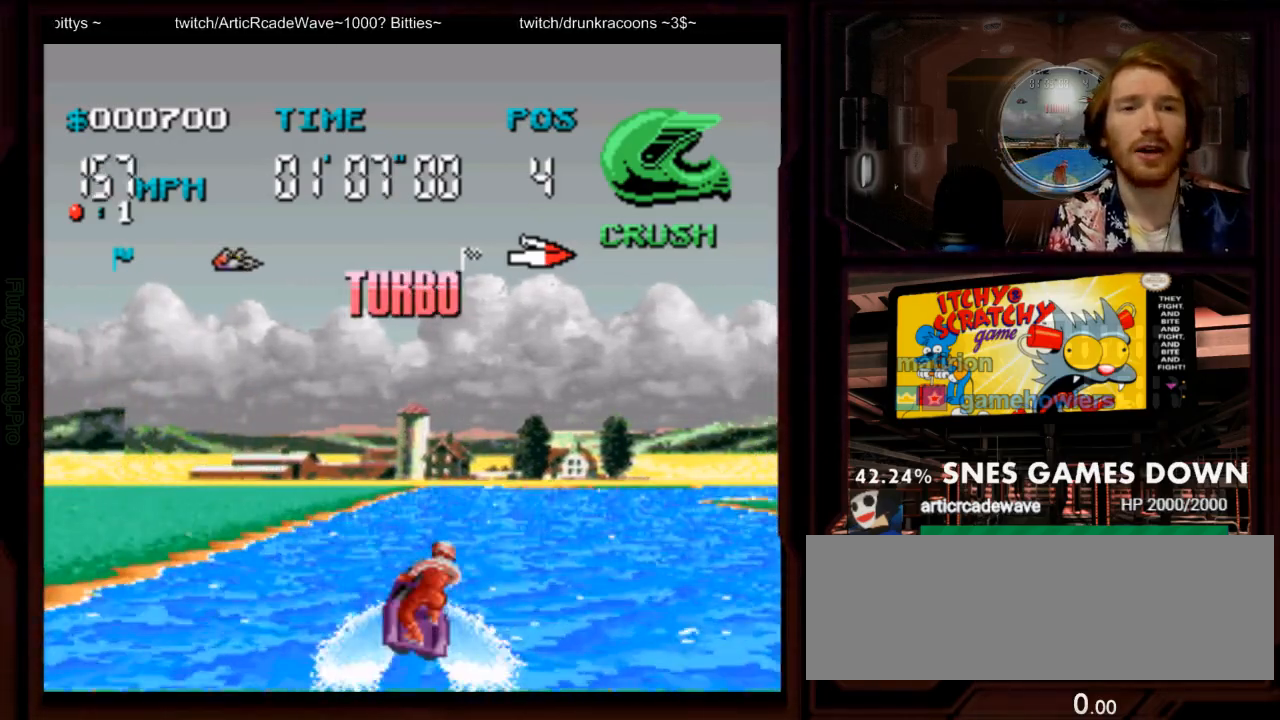
{"dt_ms": 500, "buttons": ["A", "DPAD_RIGHT"], "events": [[100, "DPAD_RIGHT", "up"], [250, "DPAD_RIGHT", "down"]]}
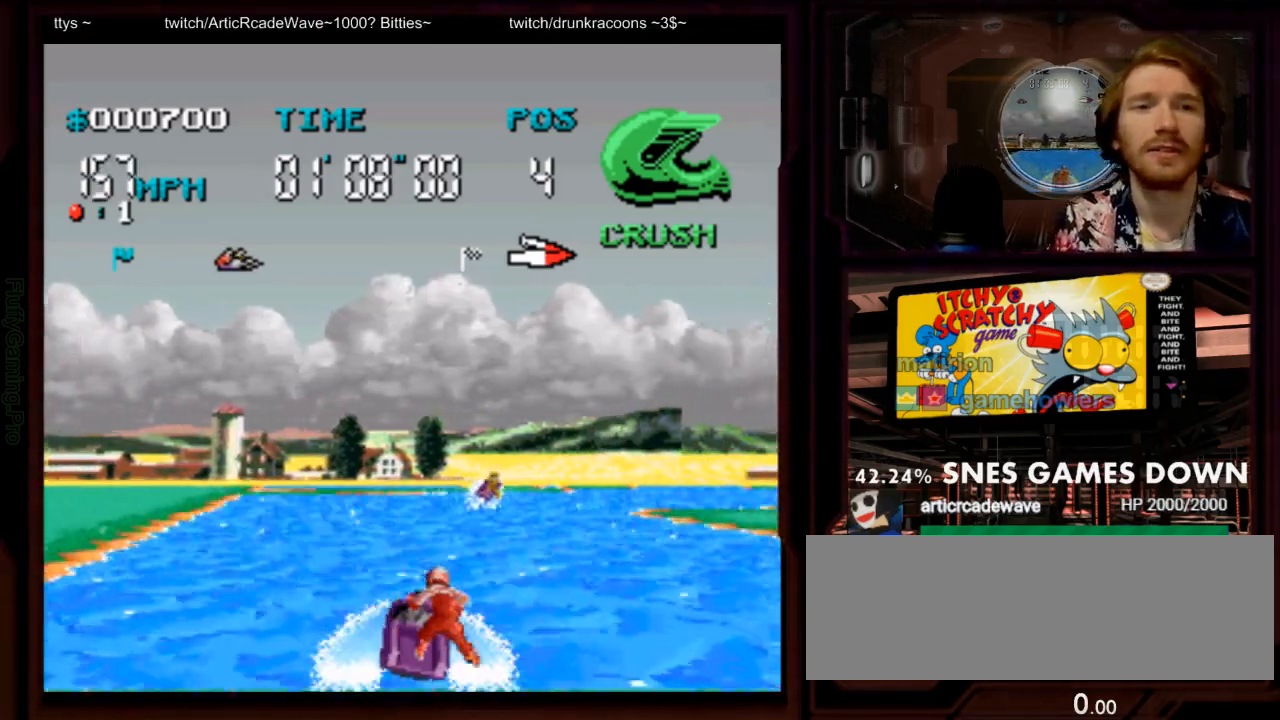
{"dt_ms": 500, "buttons": ["A", "DPAD_RIGHT"], "events": [[117, "DPAD_RIGHT", "up"], [383, "DPAD_RIGHT", "down"]]}
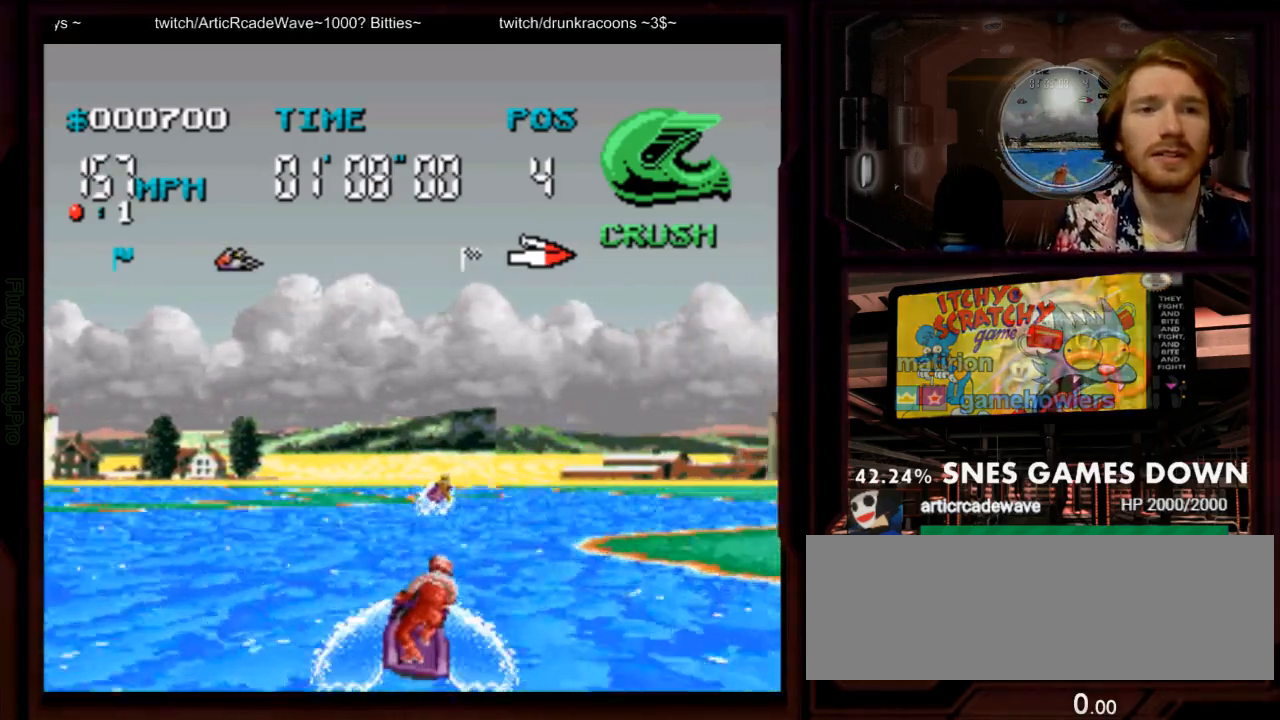
{"dt_ms": 500, "buttons": ["A", "DPAD_RIGHT"], "events": [[50, "DPAD_RIGHT", "up"], [83, "DPAD_LEFT", "down"], [200, "DPAD_LEFT", "up"], [217, "DPAD_RIGHT", "down"]]}
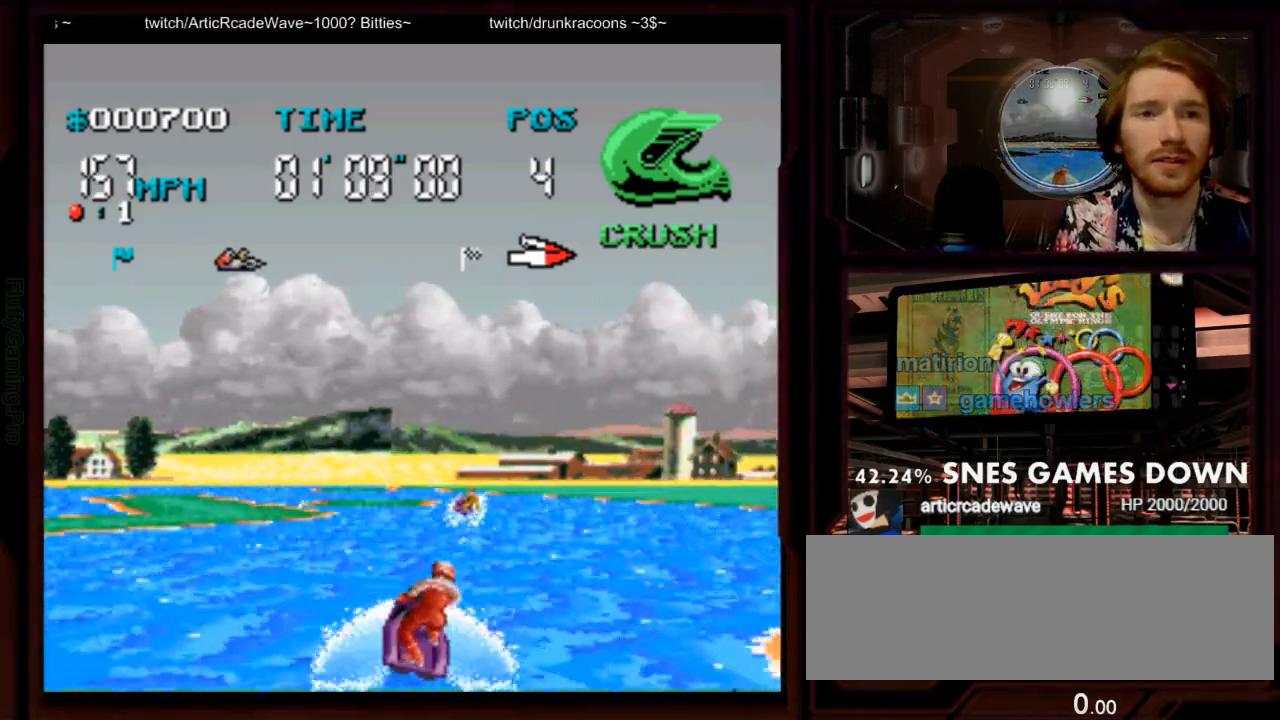
{"dt_ms": 500, "buttons": ["A"], "events": [[100, "DPAD_RIGHT", "up"]]}
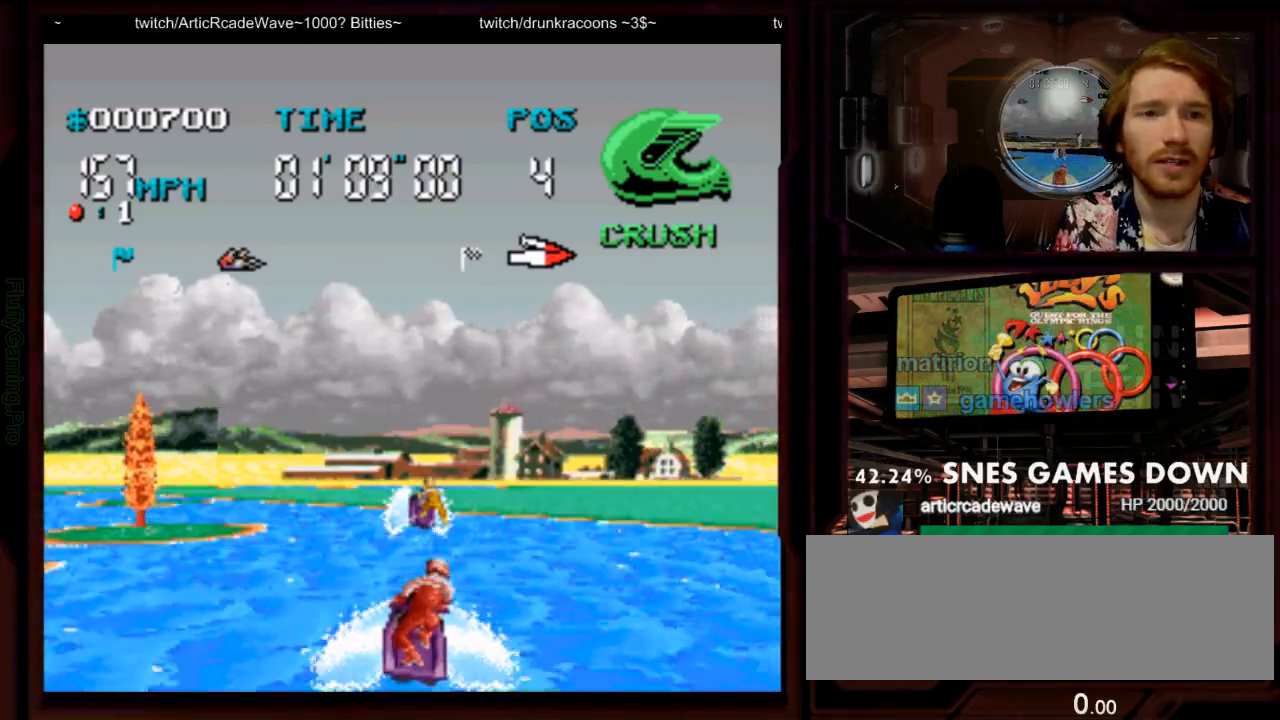
{"dt_ms": 1000, "buttons": ["A", "DPAD_LEFT"], "events": [[17, "DPAD_LEFT", "down"], [50, "A", "up"], [500, "A", "down"], [550, "B", "down"], [650, "B", "up"]]}
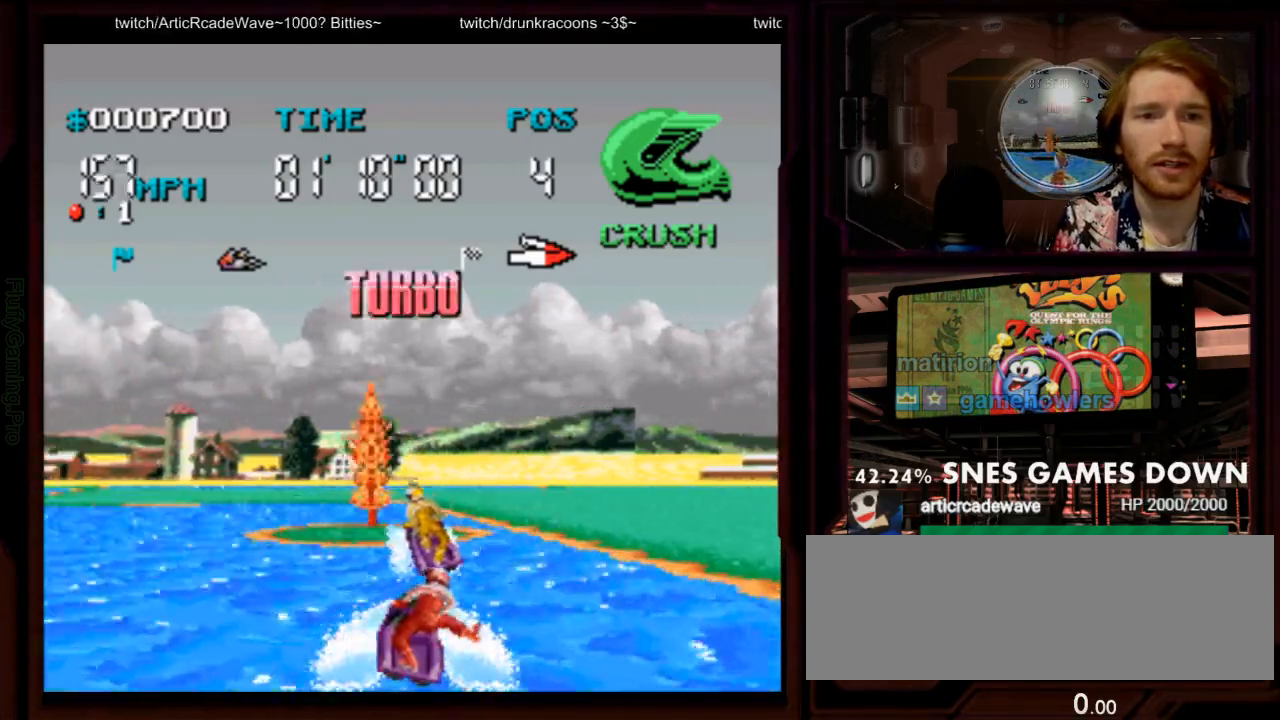
{"dt_ms": 500, "buttons": ["DPAD_LEFT"], "events": [[50, "A", "up"]]}
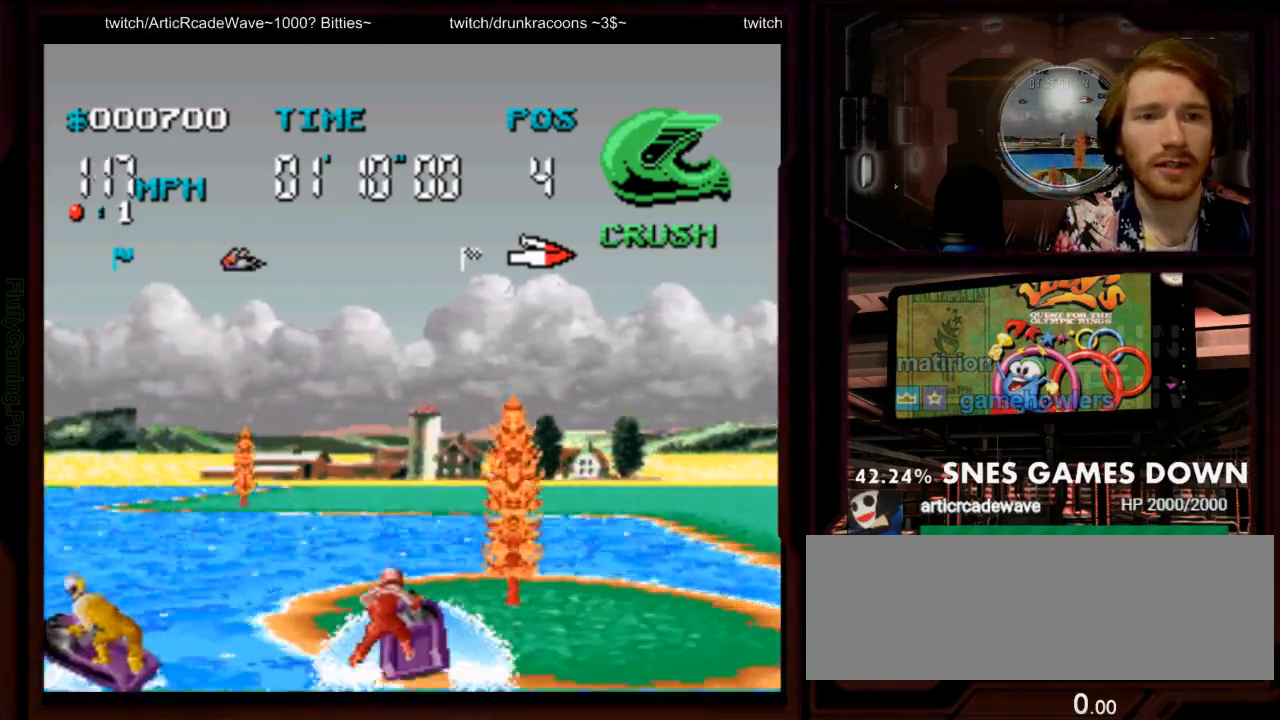
{"dt_ms": 500, "buttons": ["A", "DPAD_LEFT"], "events": [[50, "A", "down"]]}
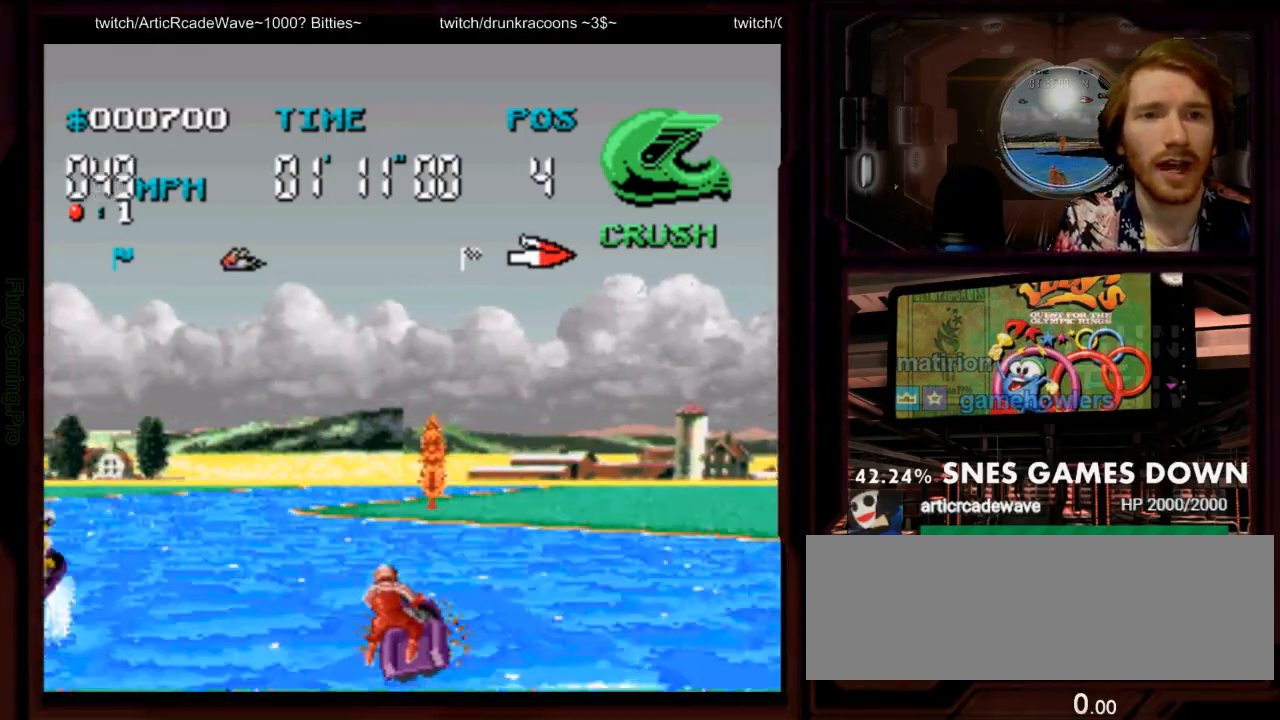
{"dt_ms": 500, "buttons": ["A"], "events": [[233, "DPAD_LEFT", "up"]]}
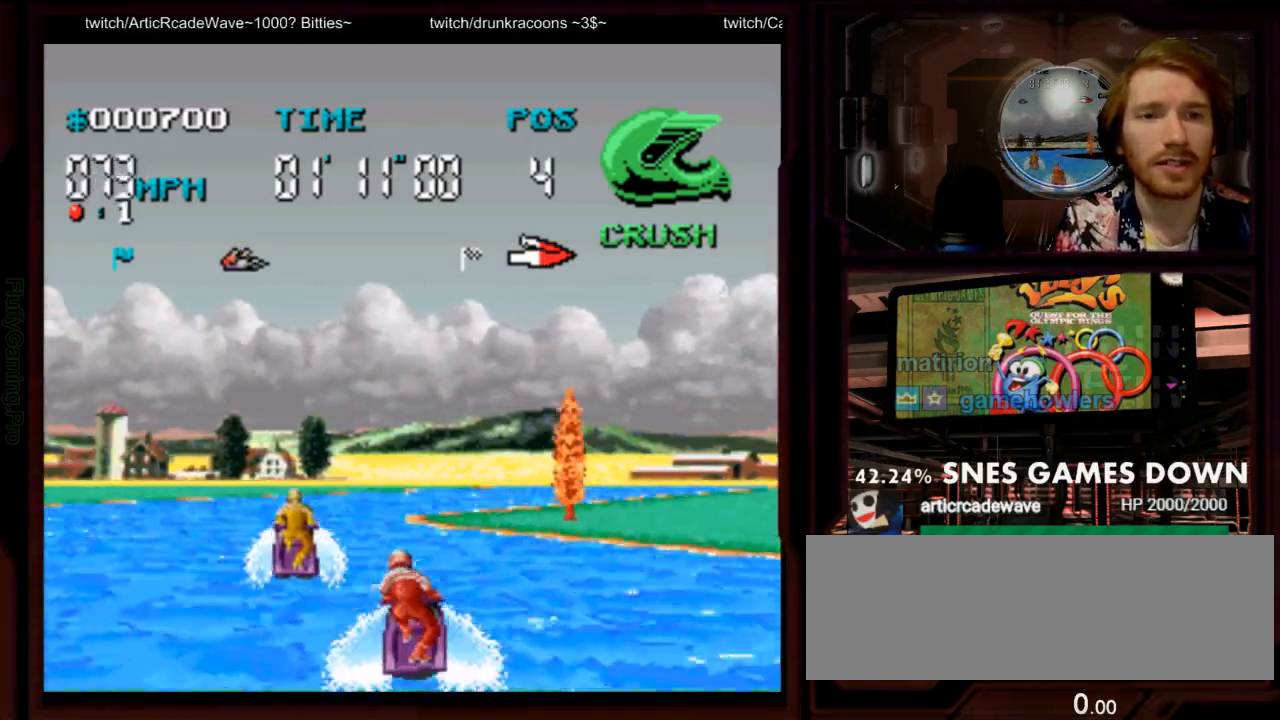
{"dt_ms": 500, "buttons": ["A"], "events": [[233, "DPAD_LEFT", "down"], [417, "DPAD_LEFT", "up"]]}